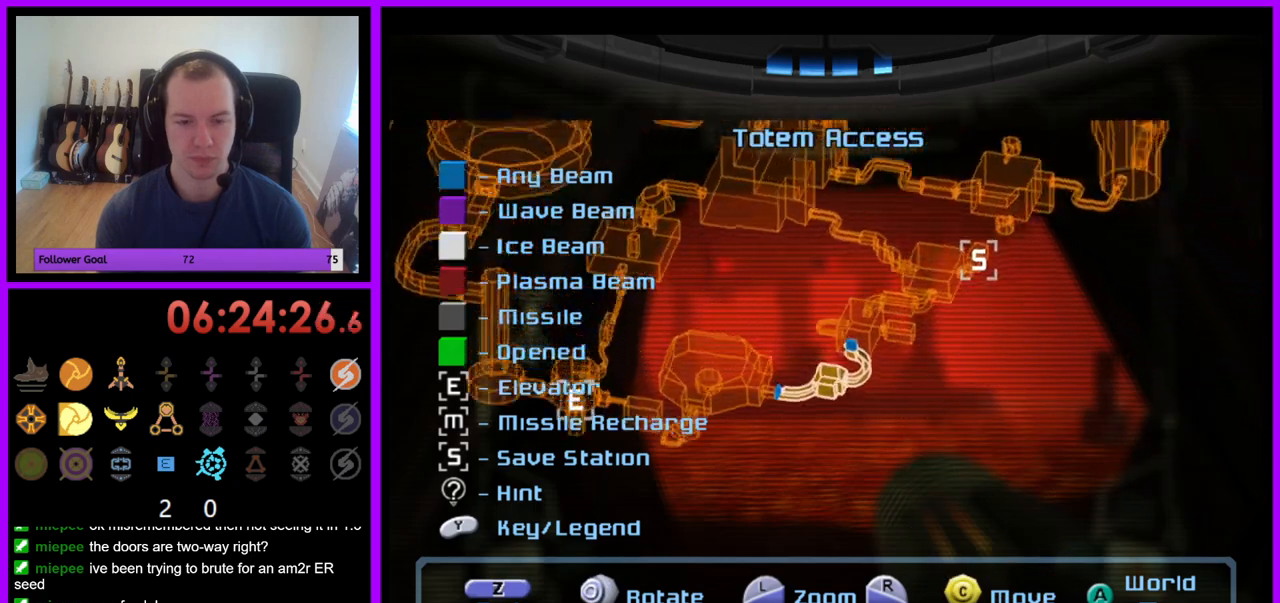
Gameplay with a controller (Nintendo layout); each line is a JSON object with the inputs held at the frame after it. "events" lists button and stick changes between this image and that frame as [ms after this image, input, new state], when the widget could be followed in between. Not read: L3 R3.
{"buttons": [], "left_stick": "center", "right_stick": "left", "events": [[183, "left_stick", "center"], [283, "right_stick", "left"]]}
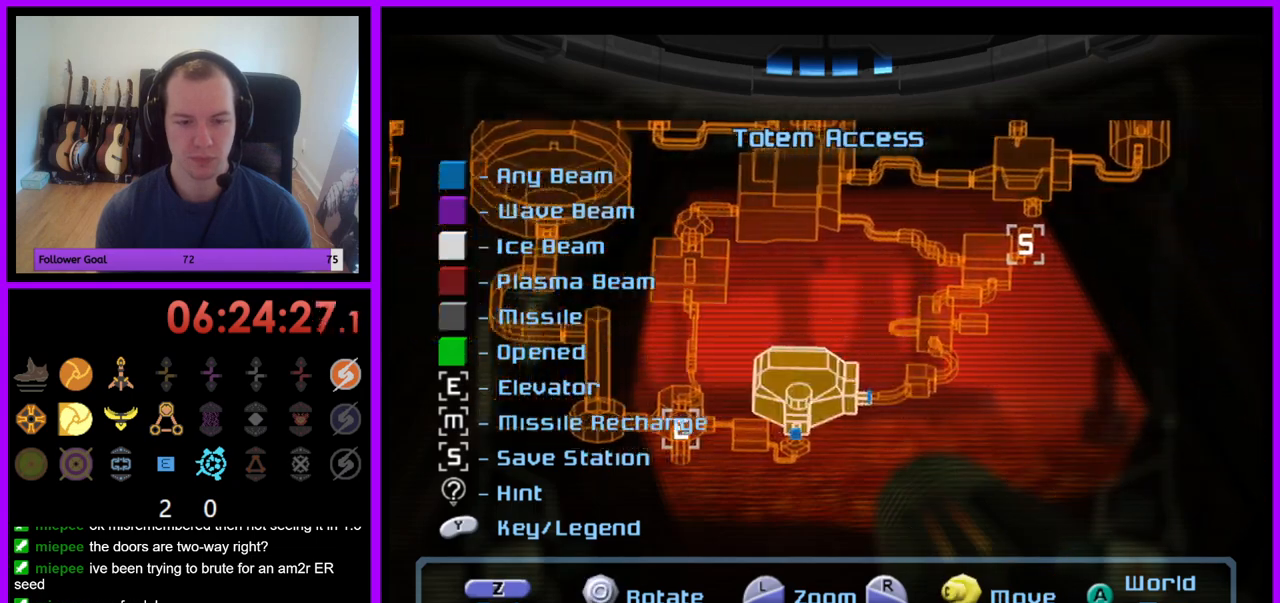
{"buttons": [], "left_stick": "right", "right_stick": "center", "events": [[167, "right_stick", "center"], [267, "left_stick", "right"]]}
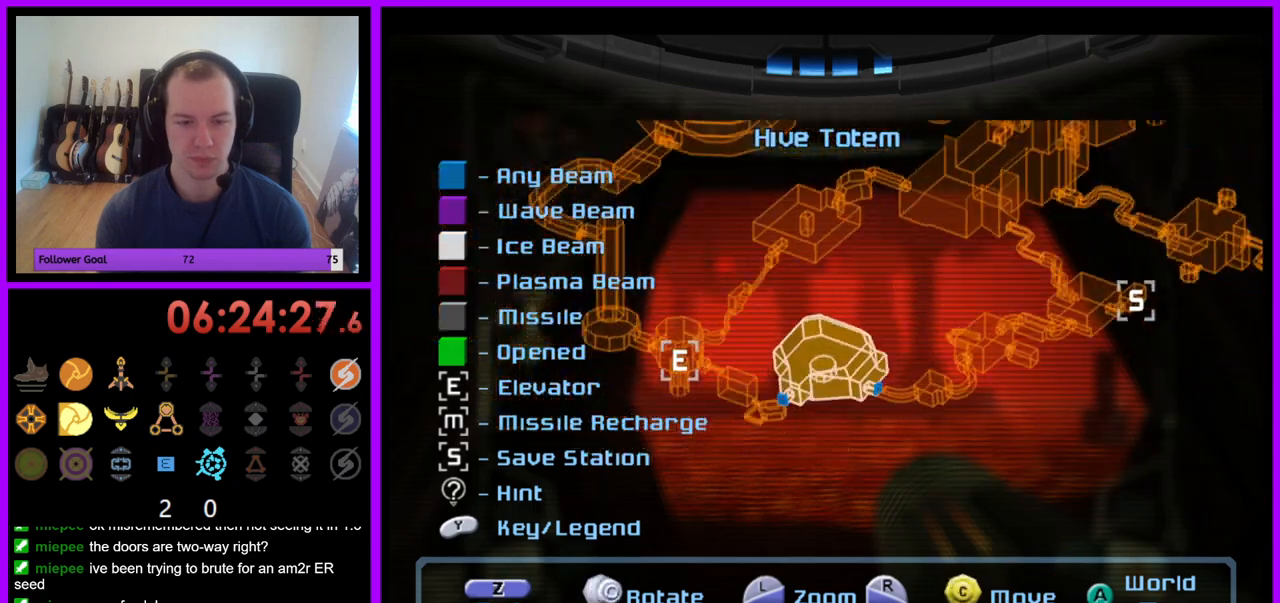
{"buttons": [], "left_stick": "center", "right_stick": "left", "events": [[367, "right_stick", "left"], [383, "left_stick", "center"]]}
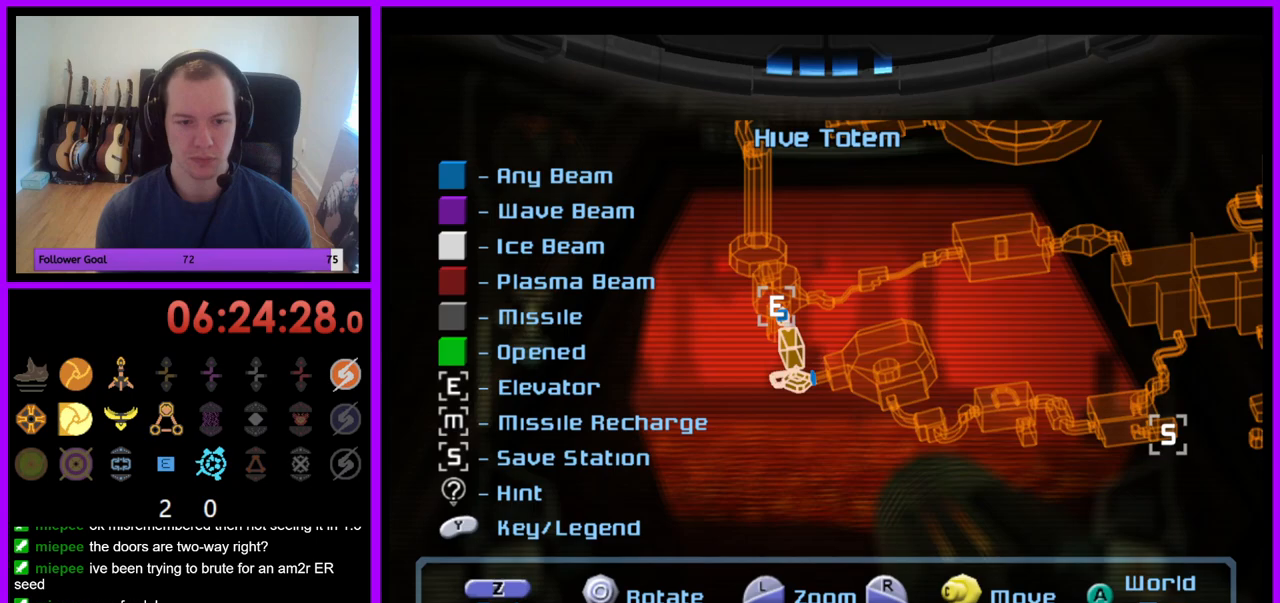
{"buttons": [], "left_stick": "left", "right_stick": "center", "events": [[67, "right_stick", "center"], [433, "left_stick", "left"]]}
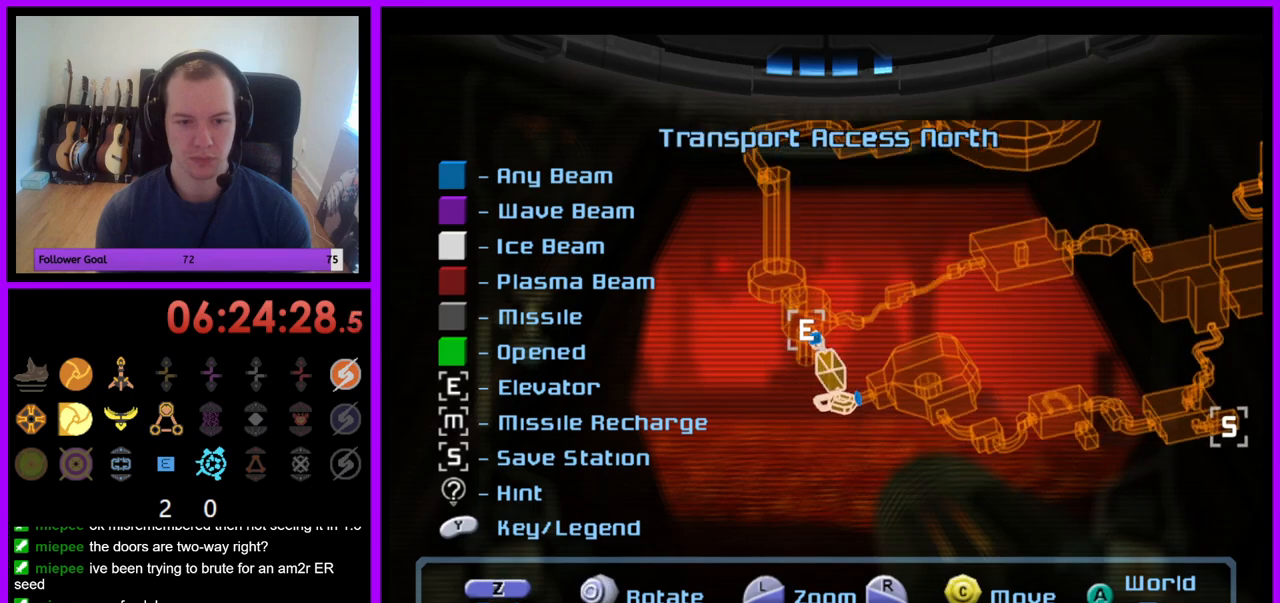
{"buttons": [], "left_stick": "center", "right_stick": "left", "events": [[300, "right_stick", "left"], [433, "left_stick", "center"]]}
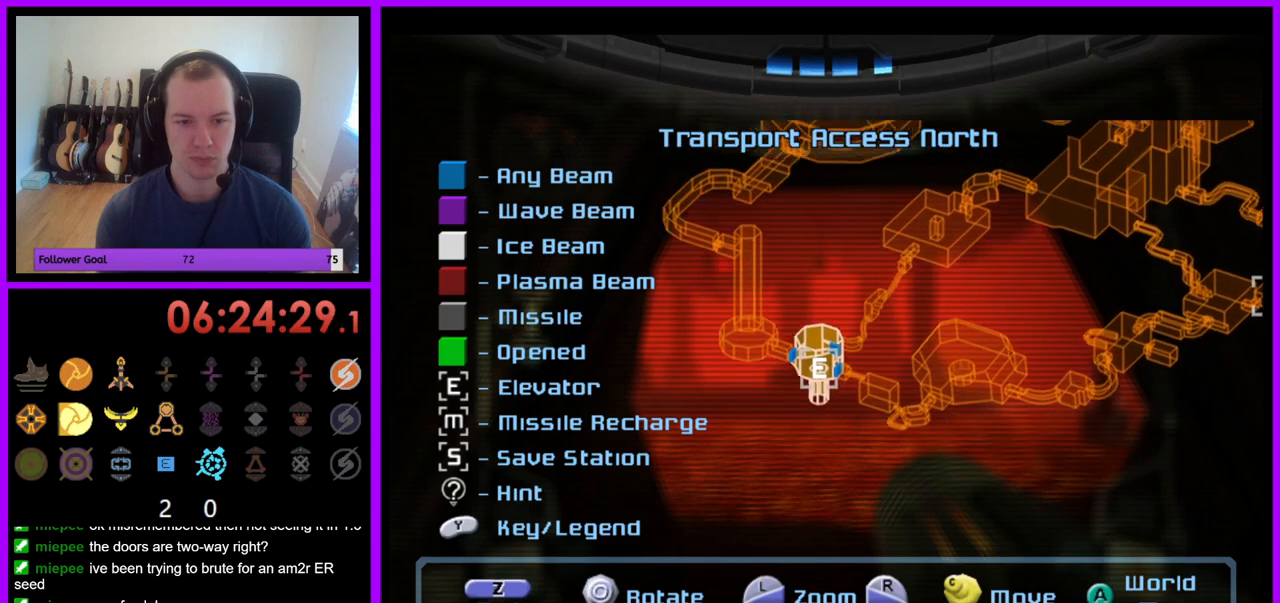
{"buttons": [], "left_stick": "left", "right_stick": "center", "events": [[83, "right_stick", "center"], [267, "left_stick", "left"]]}
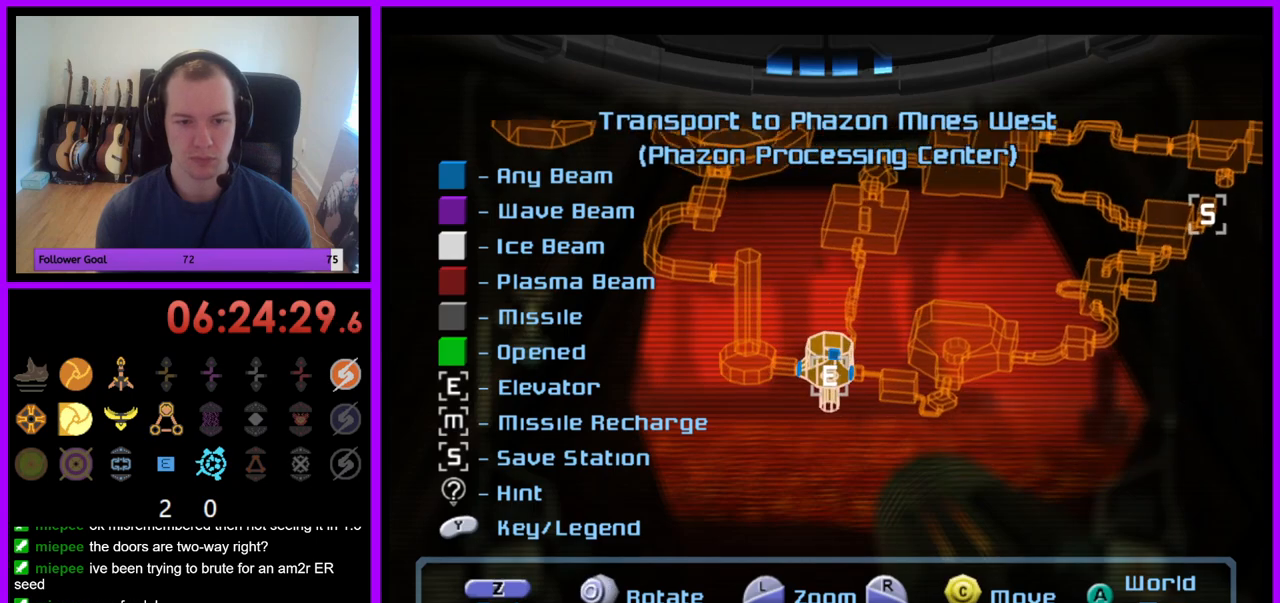
{"buttons": [], "left_stick": "center", "right_stick": "center", "events": [[17, "left_stick", "center"]]}
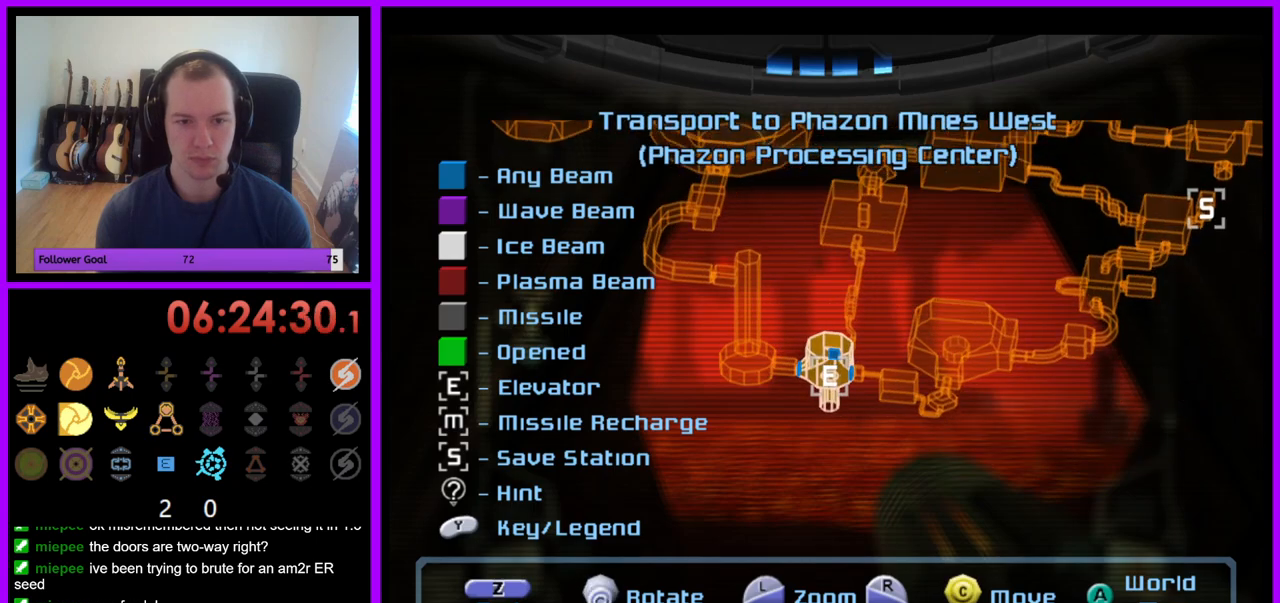
{"buttons": [], "left_stick": "center", "right_stick": "up", "events": [[167, "right_stick", "up"]]}
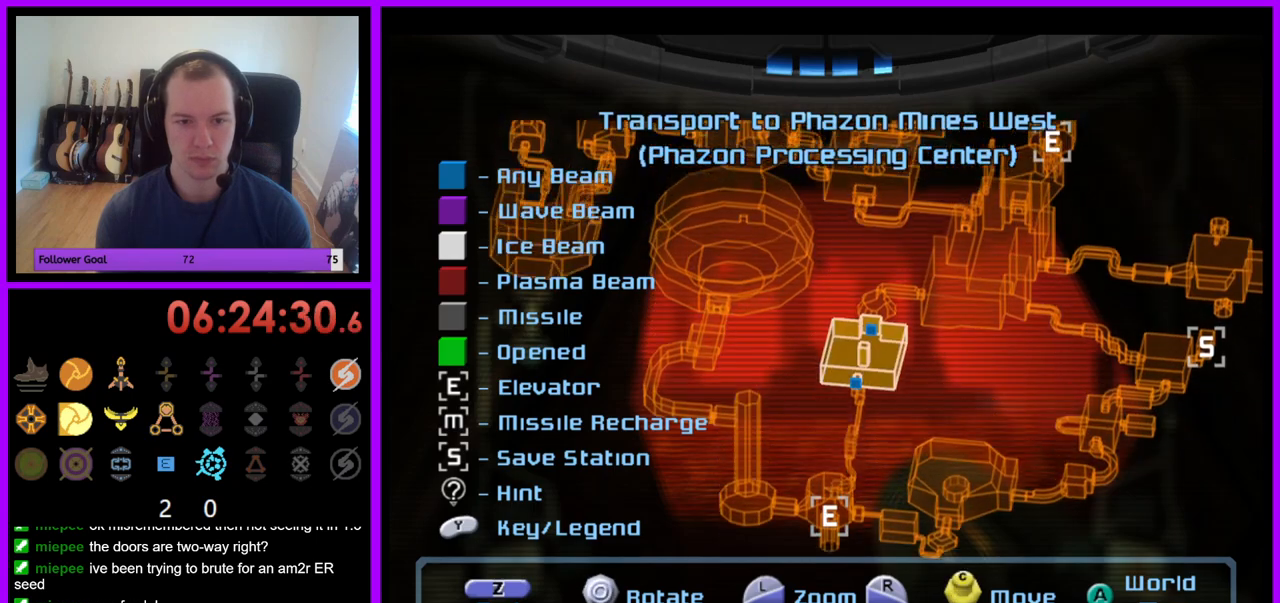
{"buttons": [], "left_stick": "right", "right_stick": "center", "events": [[50, "right_stick", "center"], [467, "left_stick", "right"]]}
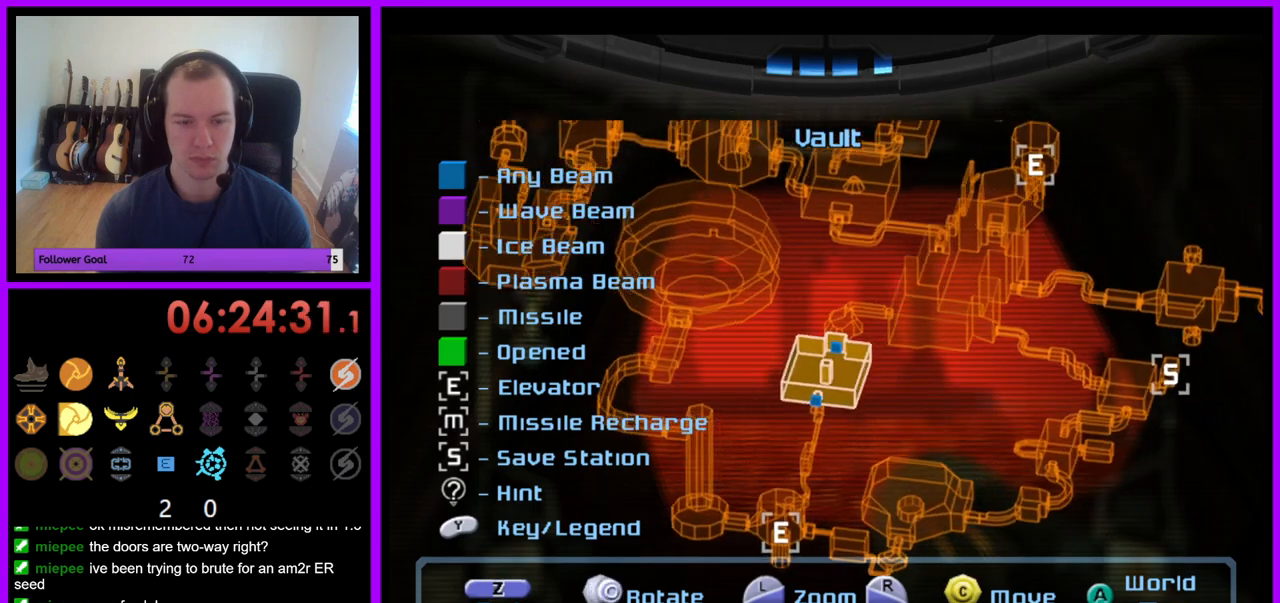
{"buttons": [], "left_stick": "right", "right_stick": "center", "events": []}
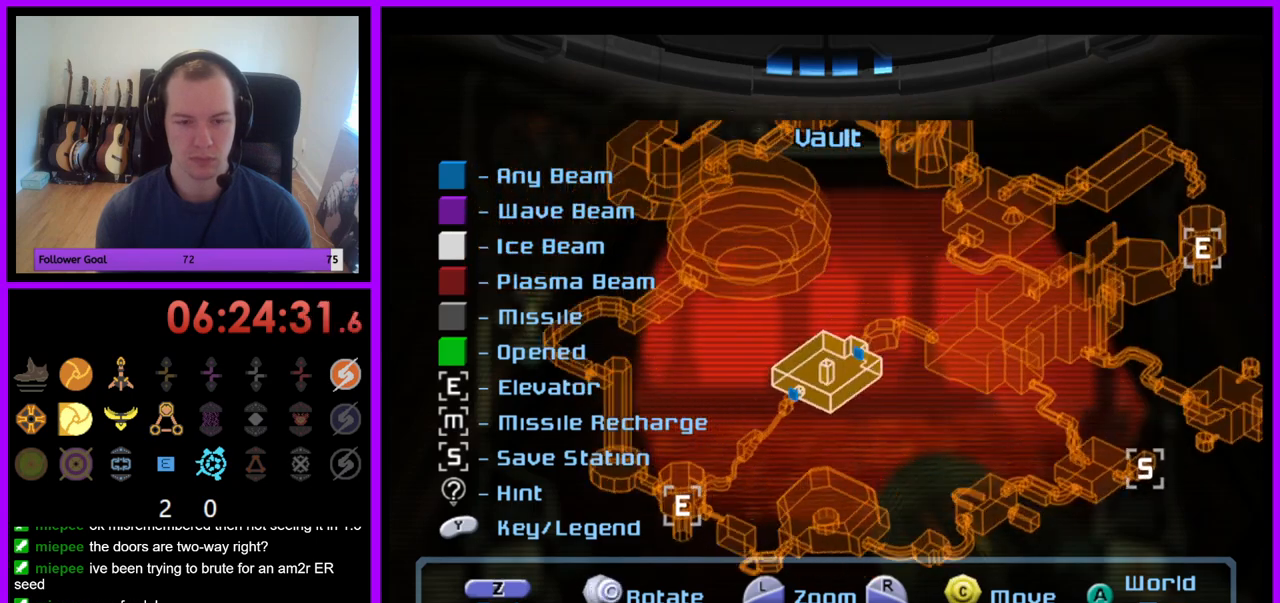
{"buttons": [], "left_stick": "center", "right_stick": "center", "events": [[100, "left_stick", "center"]]}
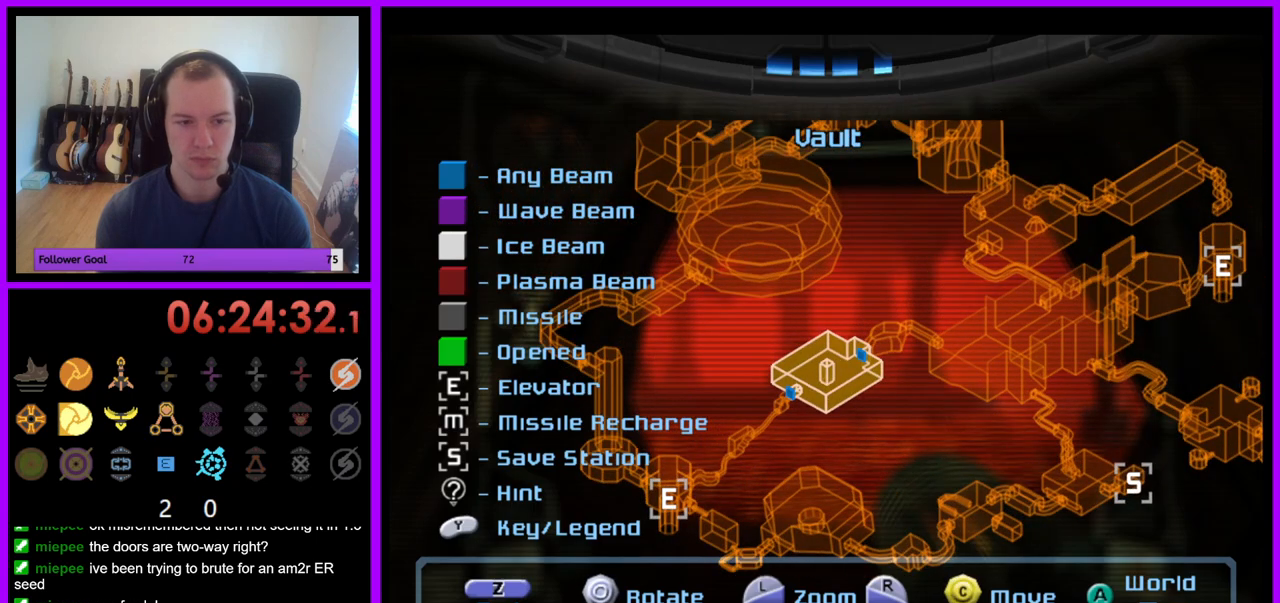
{"buttons": [], "left_stick": "center", "right_stick": "center", "events": []}
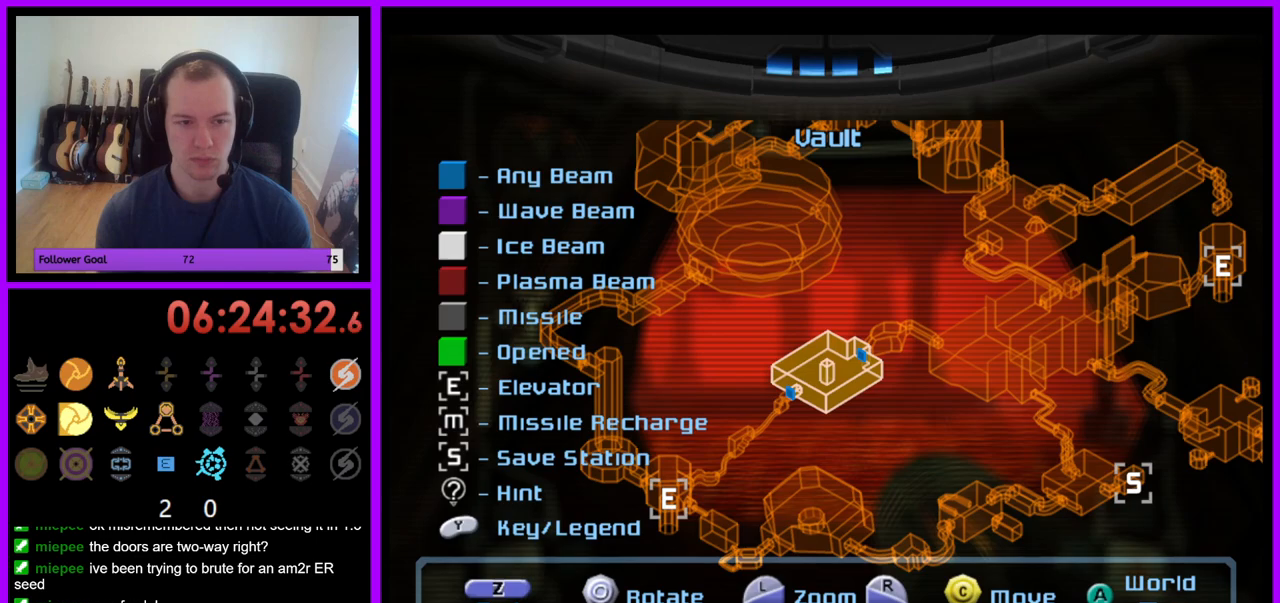
{"buttons": [], "left_stick": "center", "right_stick": "center", "events": []}
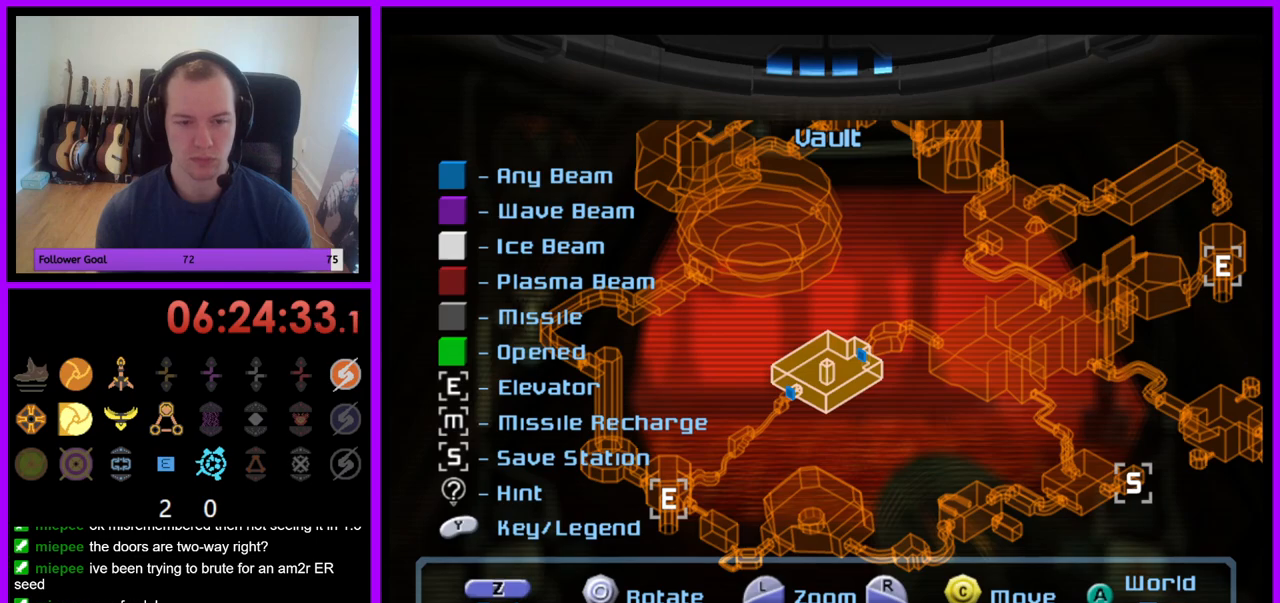
{"buttons": [], "left_stick": "center", "right_stick": "center", "events": [[67, "right_stick", "up-left"], [467, "right_stick", "center"]]}
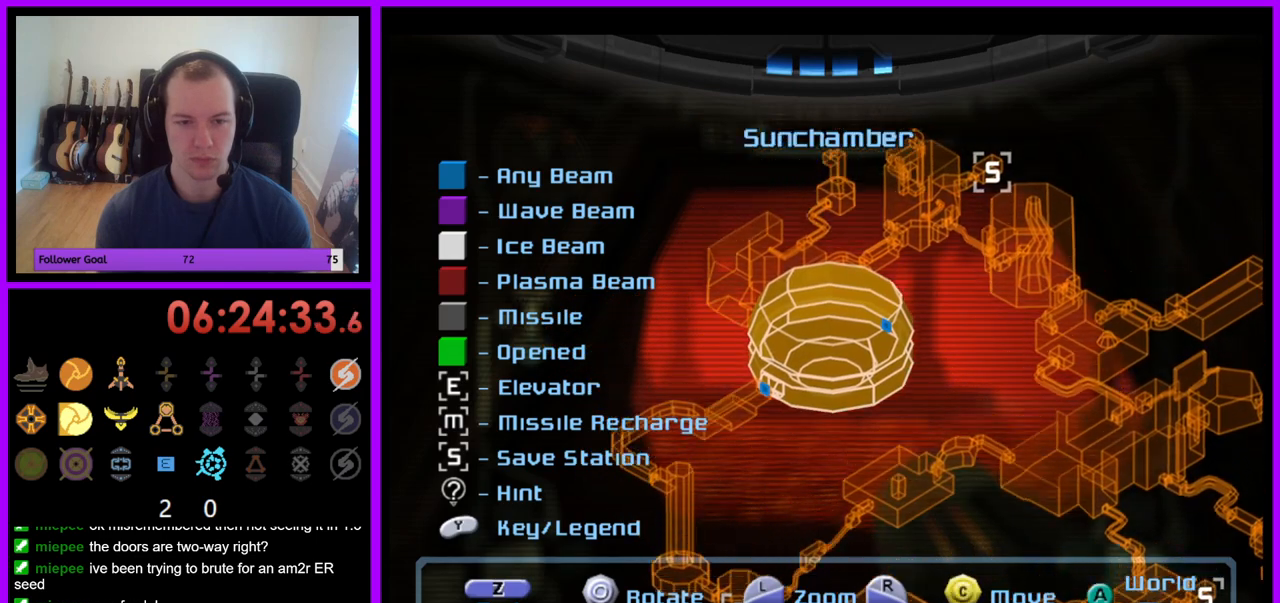
{"buttons": [], "left_stick": "center", "right_stick": "center", "events": []}
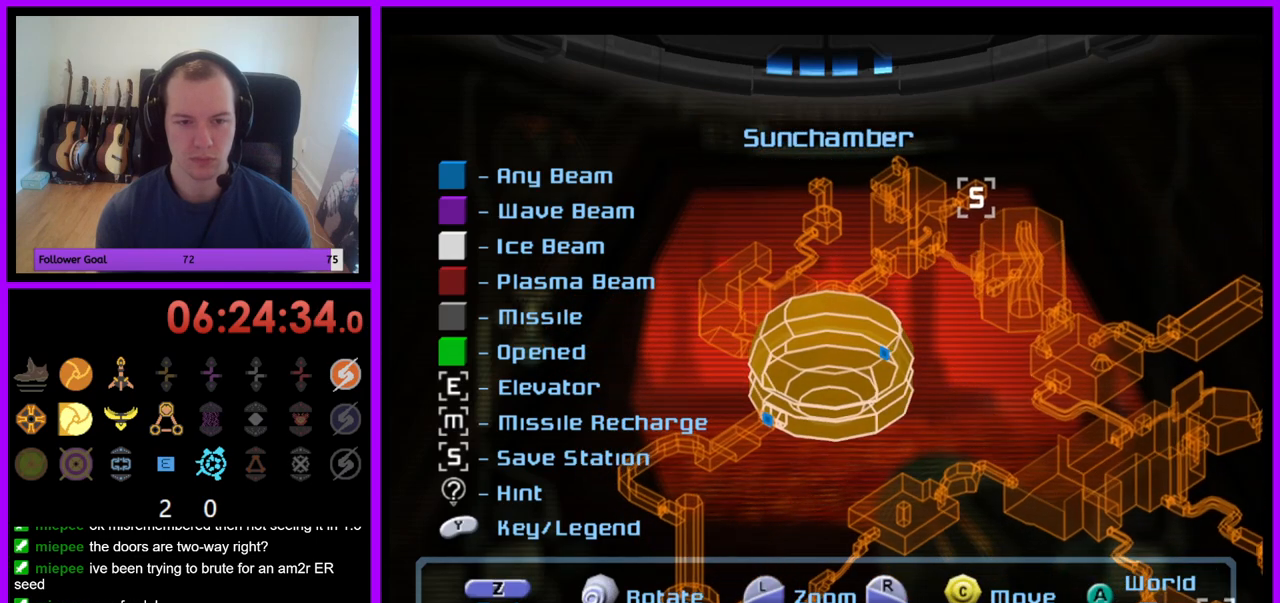
{"buttons": [], "left_stick": "center", "right_stick": "center", "events": []}
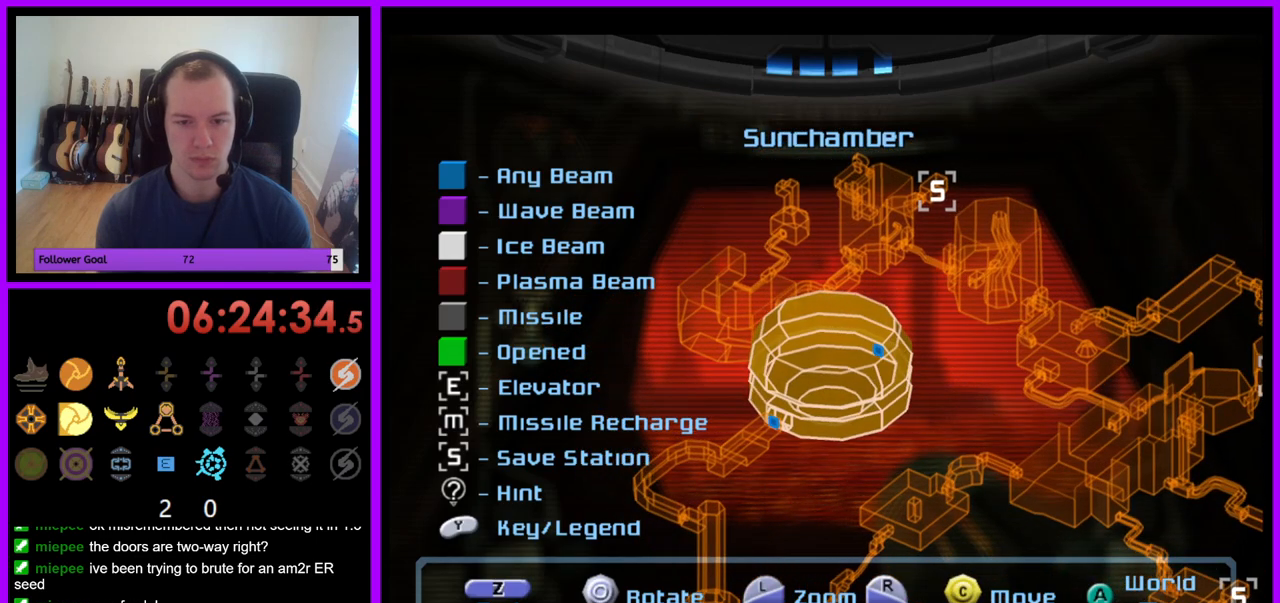
{"buttons": [], "left_stick": "center", "right_stick": "center", "events": [[117, "A", "down"], [217, "A", "up"]]}
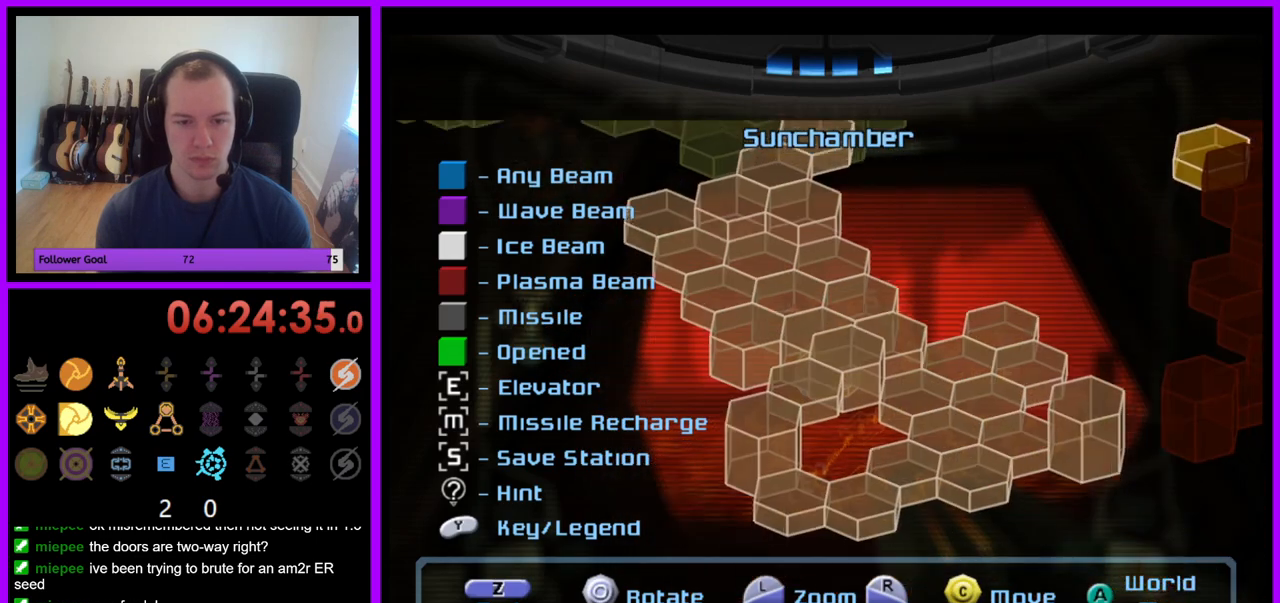
{"buttons": ["L1"], "left_stick": "center", "right_stick": "up-right", "events": [[150, "L1", "down"], [300, "right_stick", "up"], [417, "right_stick", "up-right"]]}
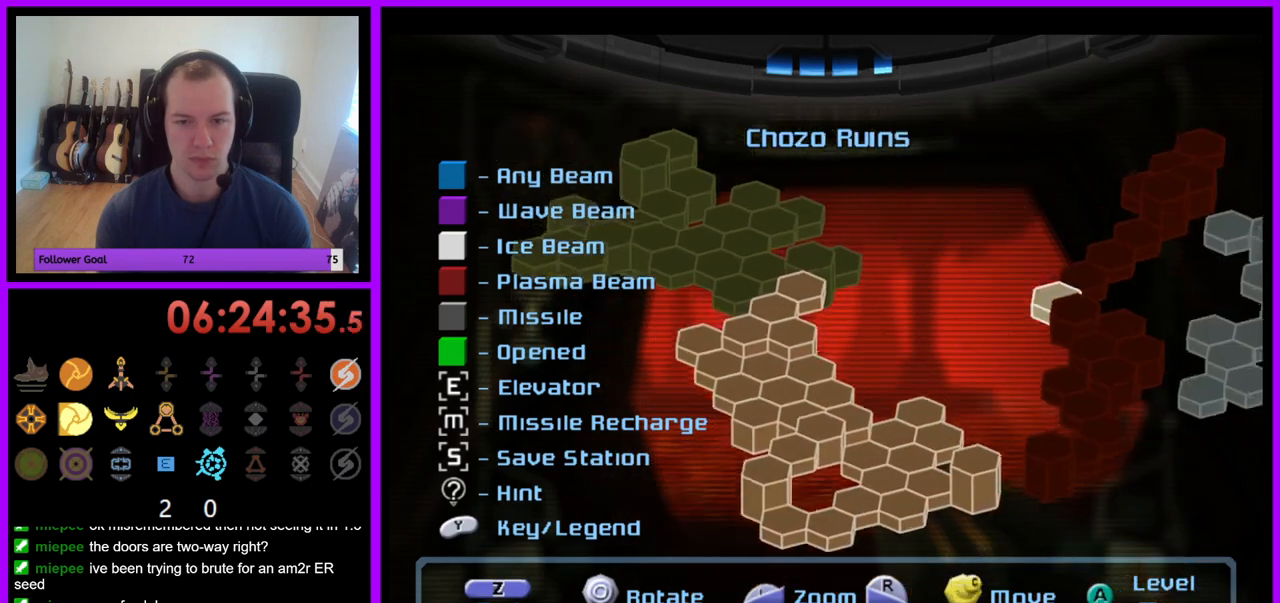
{"buttons": [], "left_stick": "center", "right_stick": "right", "events": [[300, "right_stick", "right"], [500, "L1", "up"]]}
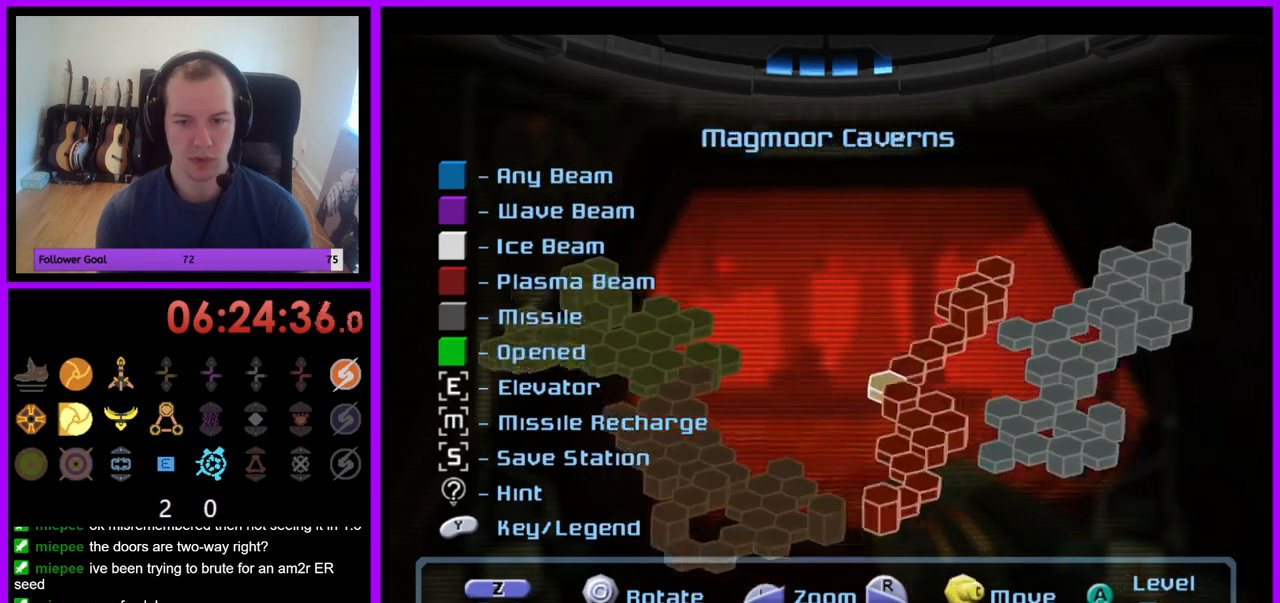
{"buttons": [], "left_stick": "center", "right_stick": "right", "events": []}
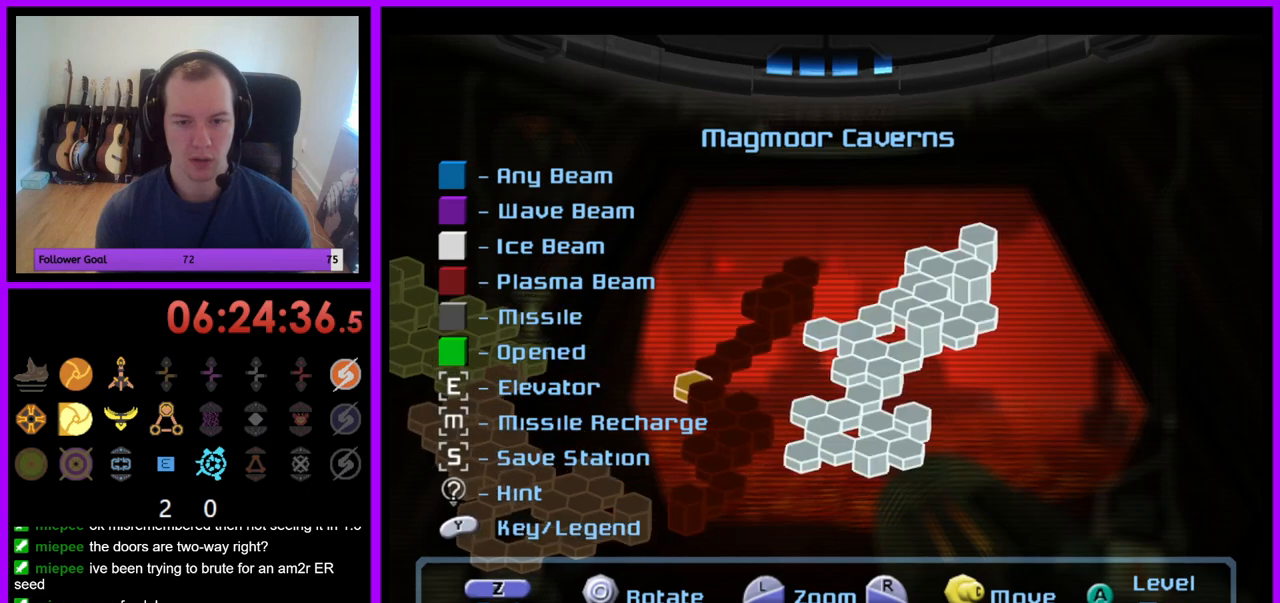
{"buttons": [], "left_stick": "center", "right_stick": "center", "events": [[33, "right_stick", "center"], [200, "A", "down"], [317, "A", "up"]]}
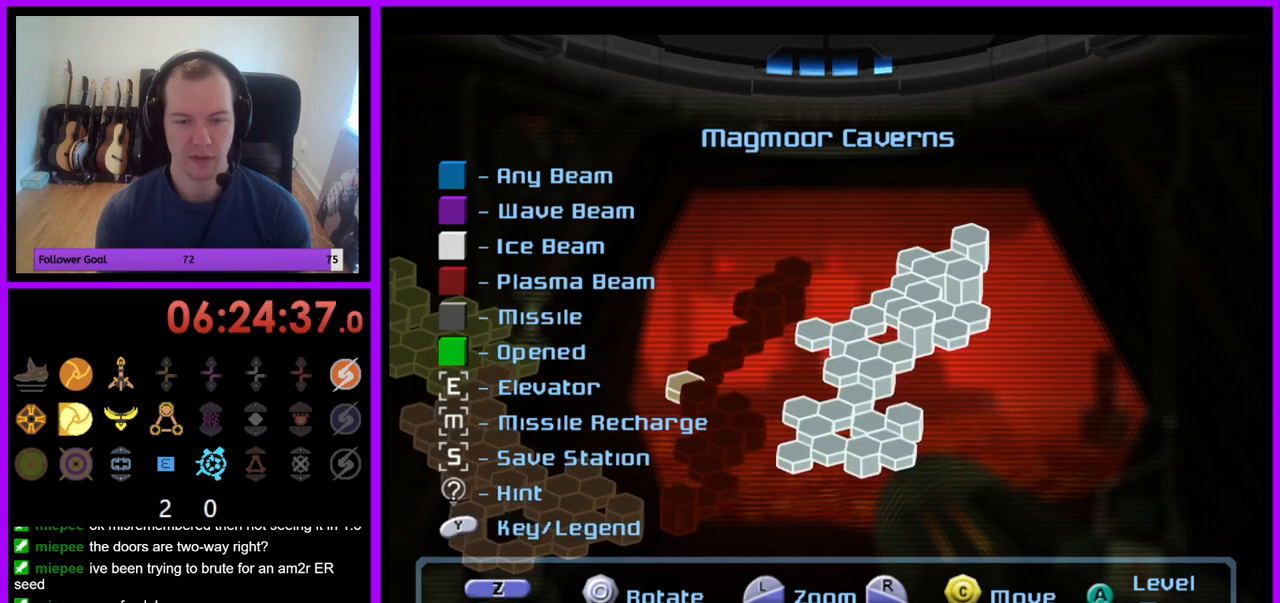
{"buttons": [], "left_stick": "center", "right_stick": "center", "events": []}
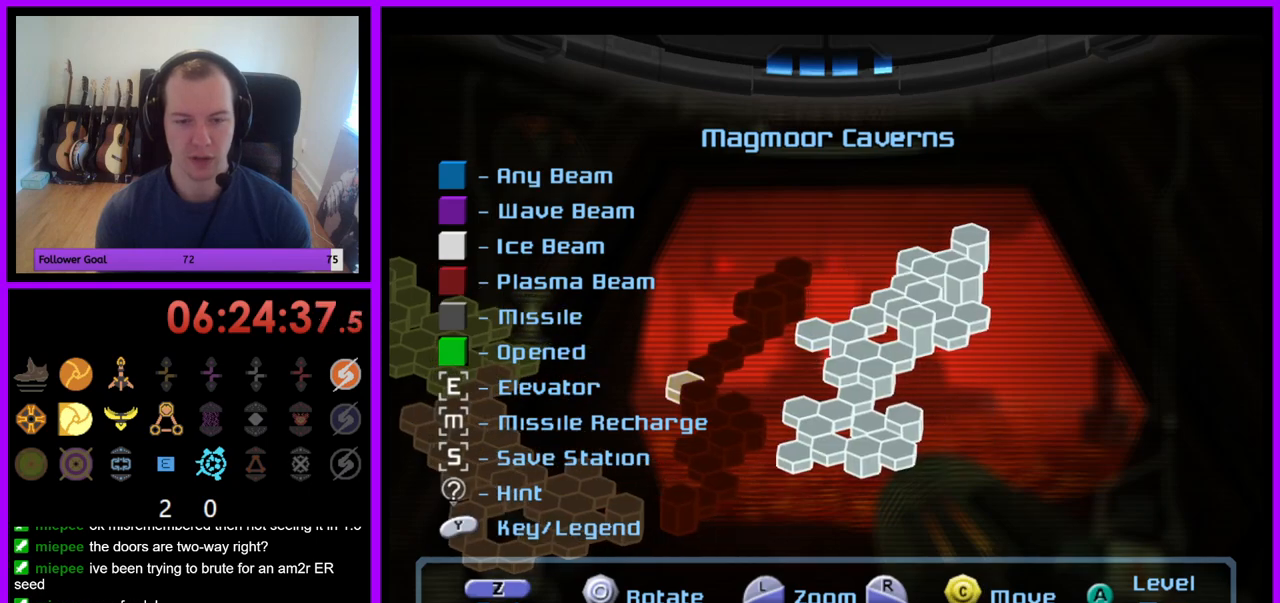
{"buttons": [], "left_stick": "center", "right_stick": "center", "events": [[83, "left_stick", "up"], [250, "left_stick", "center"]]}
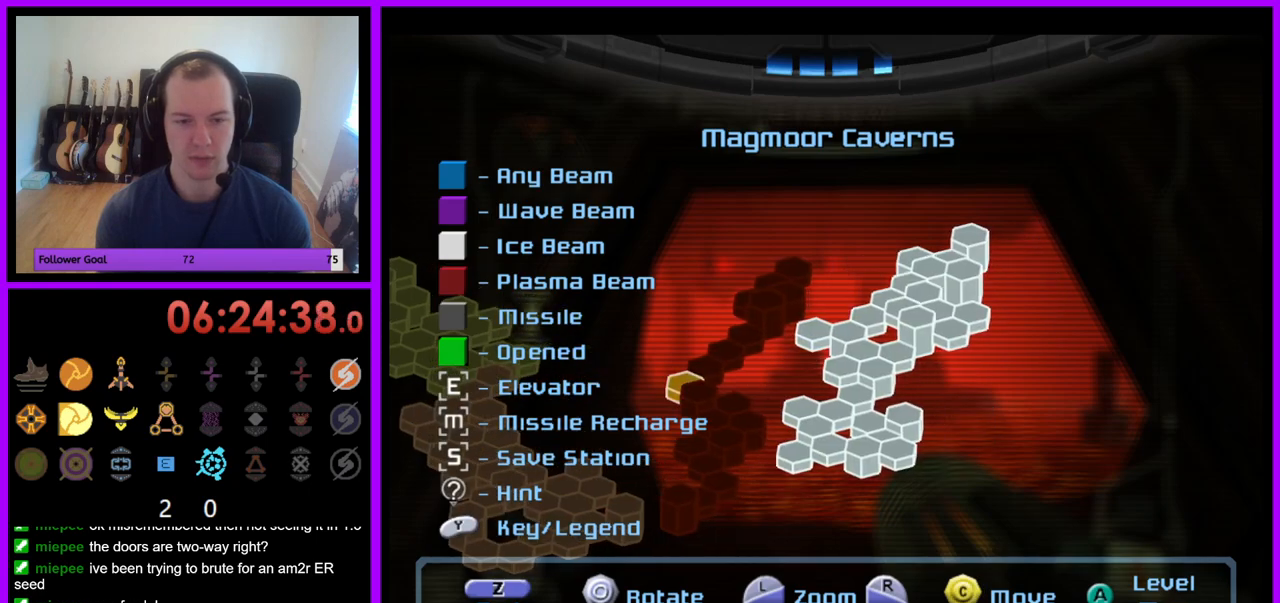
{"buttons": [], "left_stick": "left", "right_stick": "center", "events": [[50, "left_stick", "down-left"], [133, "right_stick", "up-right"], [200, "left_stick", "center"], [367, "left_stick", "up"], [367, "right_stick", "center"], [500, "left_stick", "left"]]}
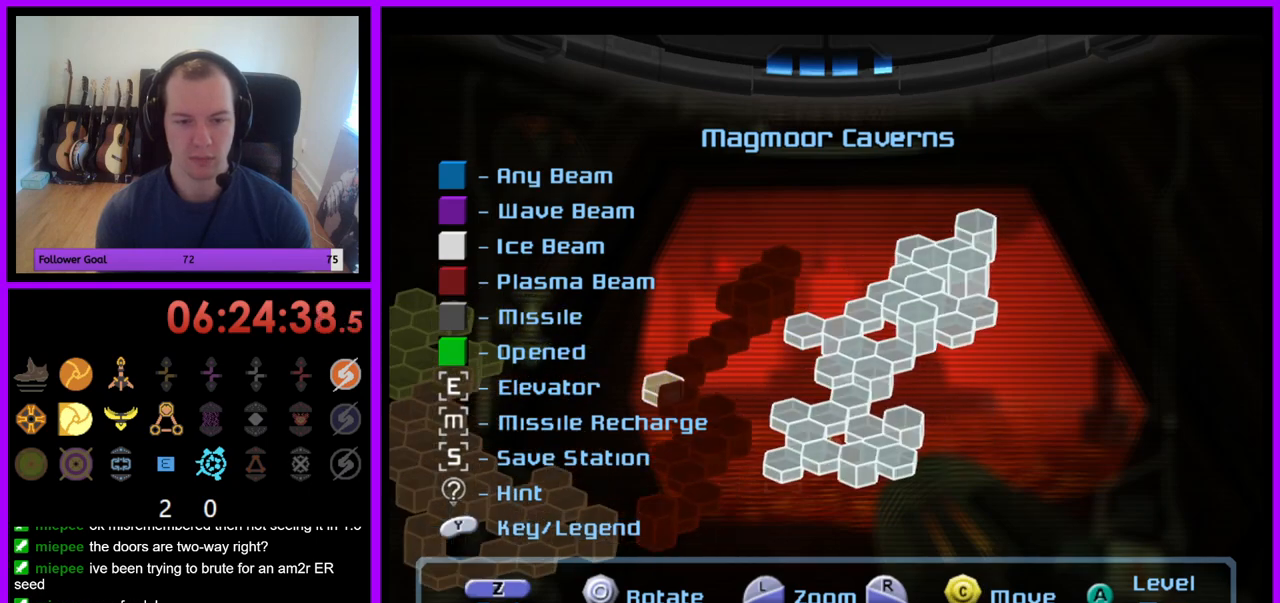
{"buttons": [], "left_stick": "center", "right_stick": "center", "events": [[100, "left_stick", "down"], [200, "left_stick", "center"], [250, "left_stick", "up-left"], [367, "left_stick", "center"]]}
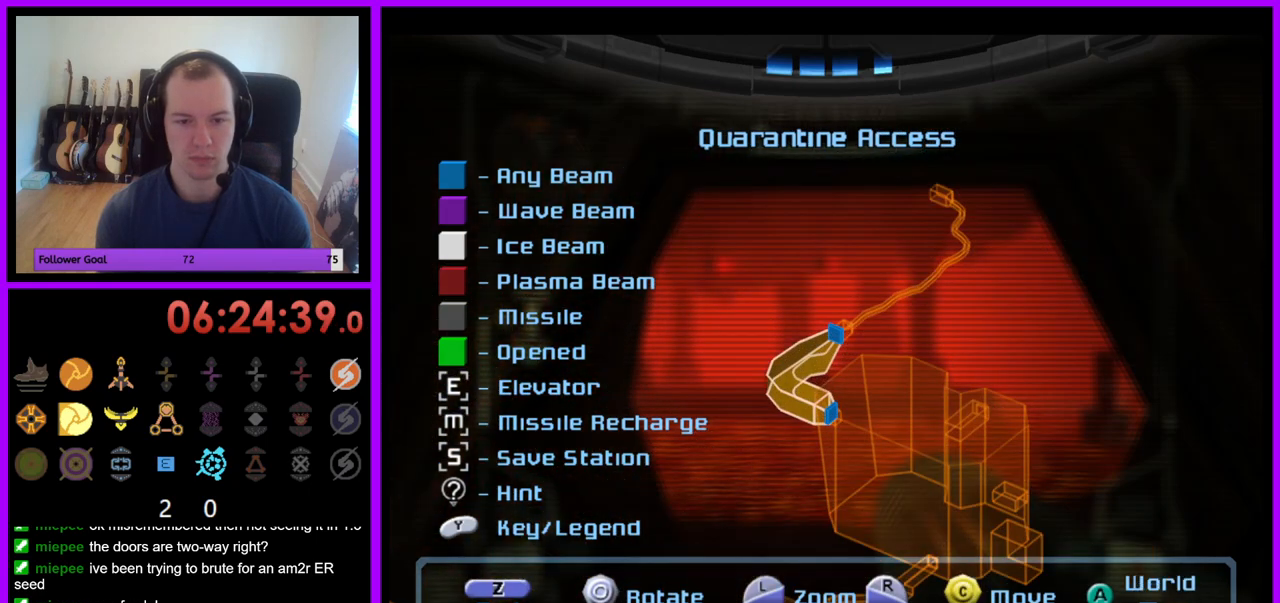
{"buttons": [], "left_stick": "left", "right_stick": "center", "events": [[167, "left_stick", "left"]]}
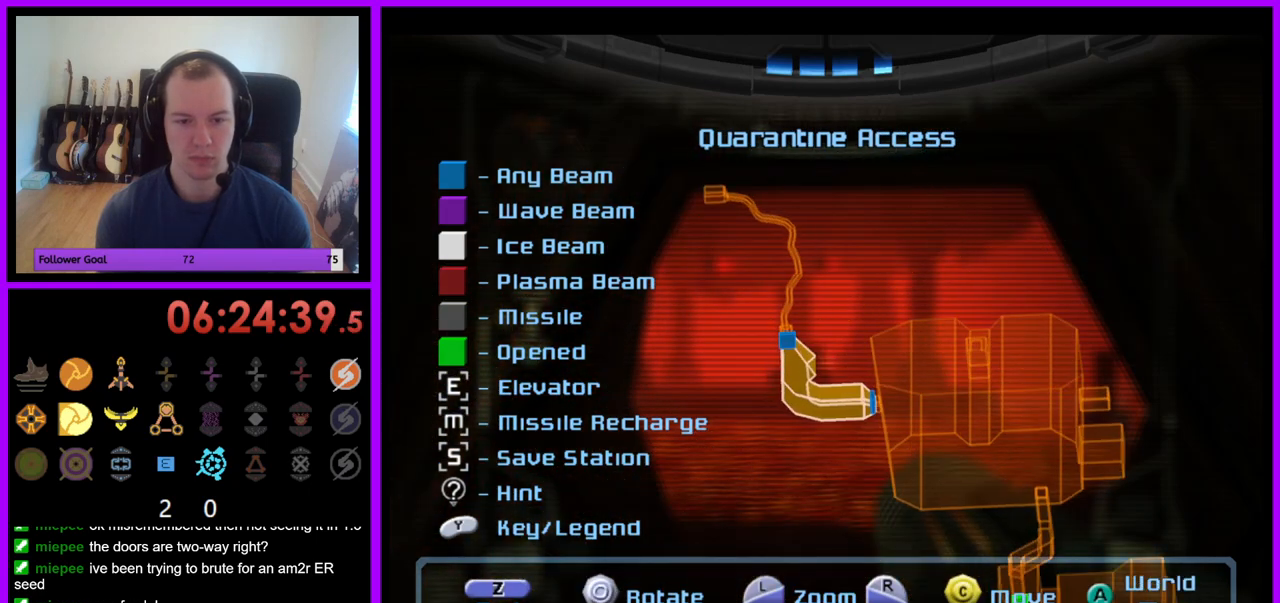
{"buttons": [], "left_stick": "center", "right_stick": "center", "events": [[17, "left_stick", "center"], [117, "right_stick", "up-left"], [150, "left_stick", "left"], [283, "left_stick", "center"], [467, "right_stick", "center"]]}
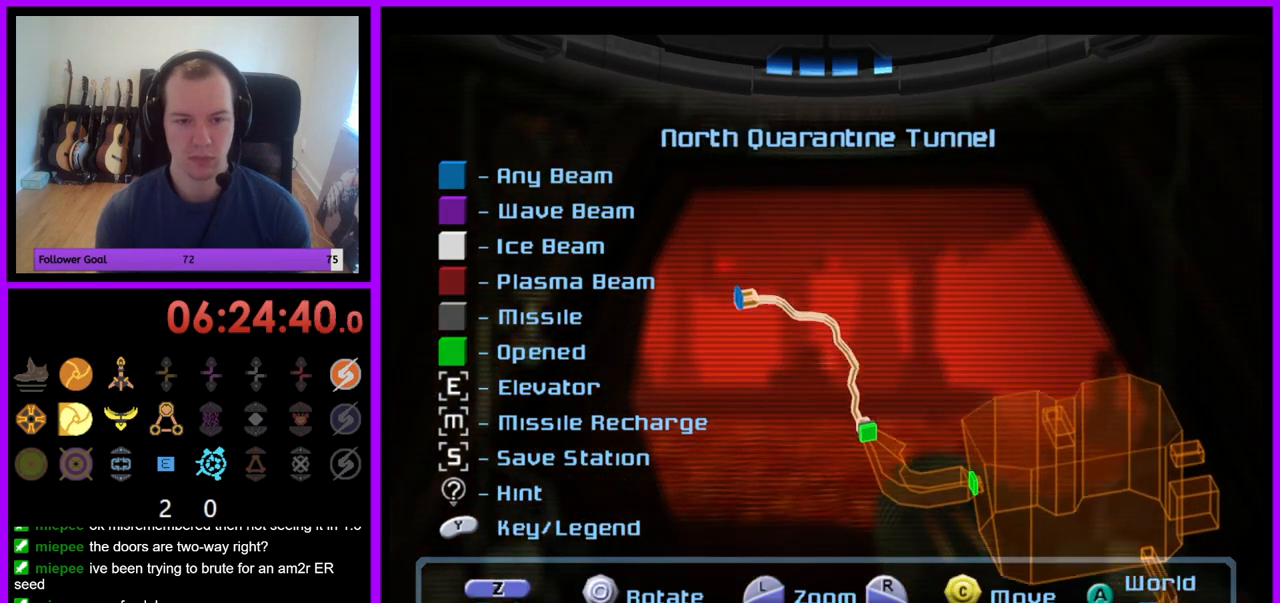
{"buttons": [], "left_stick": "left", "right_stick": "center", "events": [[117, "left_stick", "left"]]}